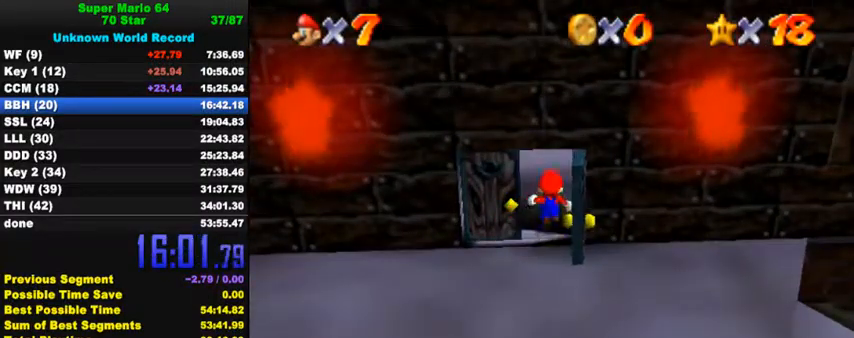
Gameplay with keyboard; each line is a JSON object with the keys held at the frame after it. "events" lists presses ("down") and releases ("up") of "a", "c", "ctrl", "d", "down", "left", "return", "right", "s", "shift", "up", "w", "x" and "y" between this image and that frame as [ms after this image, input, new state], when the widget could be followed in between. No other keys are recorded. Mouse input is not recorded.
{"keys": ["up"], "events": []}
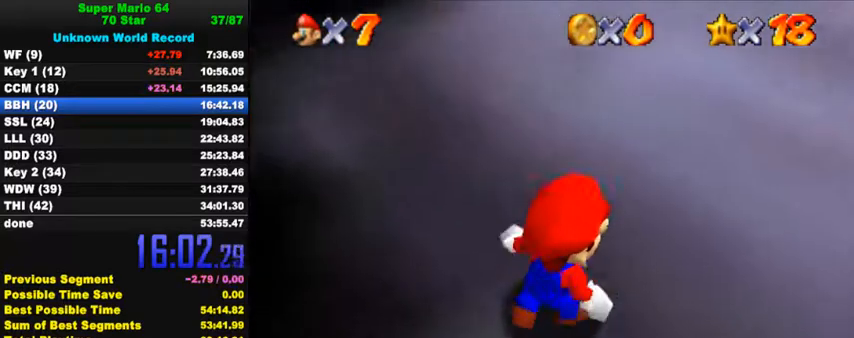
{"keys": ["down", "left", "right"], "events": [[333, "left", "down"], [433, "up", "up"], [467, "right", "down"], [500, "down", "down"]]}
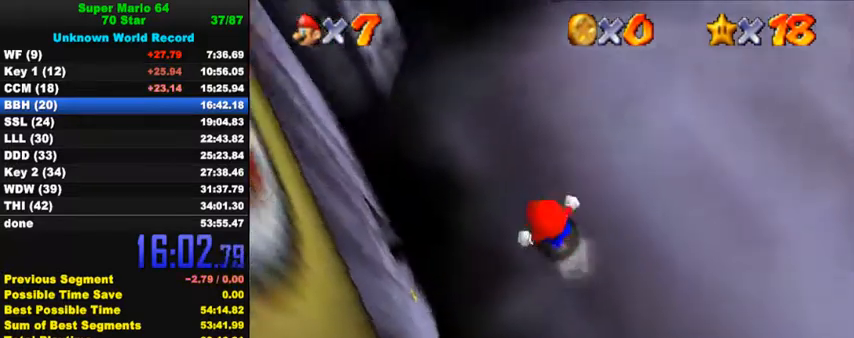
{"keys": ["down", "right", "shift"], "events": [[33, "left", "up"], [400, "shift", "down"]]}
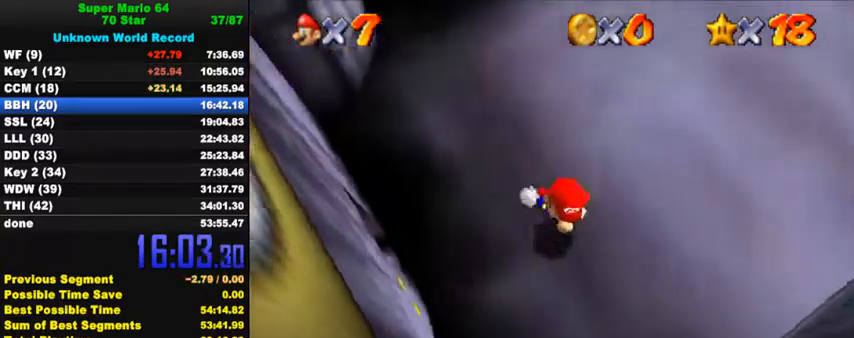
{"keys": ["right"], "events": [[400, "shift", "up"], [433, "down", "up"]]}
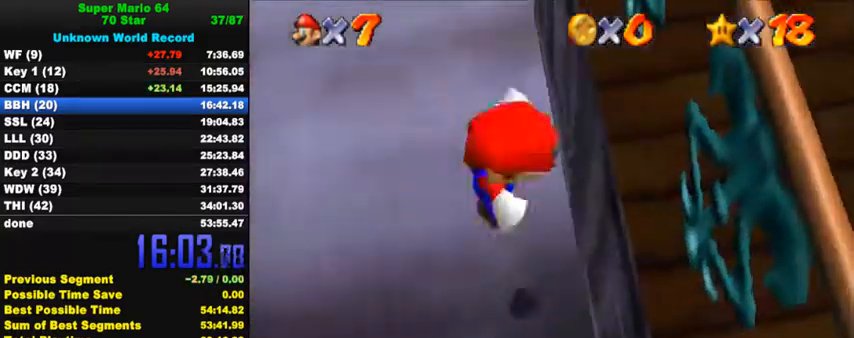
{"keys": ["ctrl", "left", "up"], "events": [[33, "left", "down"], [33, "shift", "down"], [67, "right", "up"], [267, "up", "down"], [367, "shift", "up"], [500, "ctrl", "down"]]}
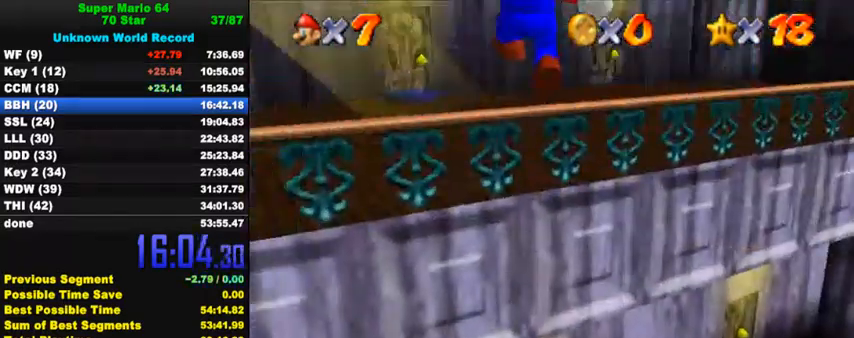
{"keys": ["up"], "events": [[133, "ctrl", "up"], [167, "left", "up"], [300, "ctrl", "down"], [333, "shift", "down"], [500, "ctrl", "up"], [500, "shift", "up"]]}
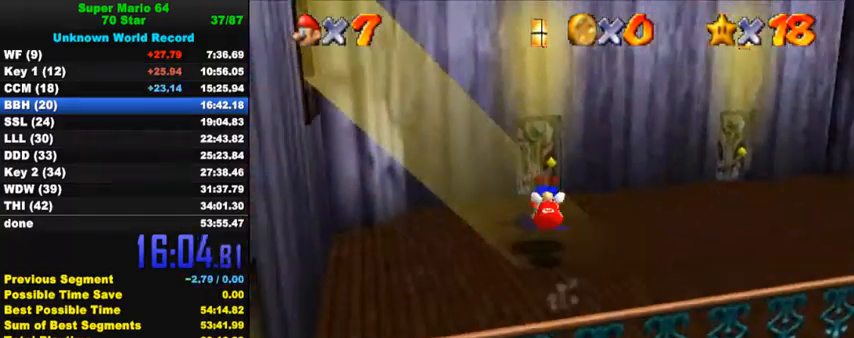
{"keys": ["up"], "events": []}
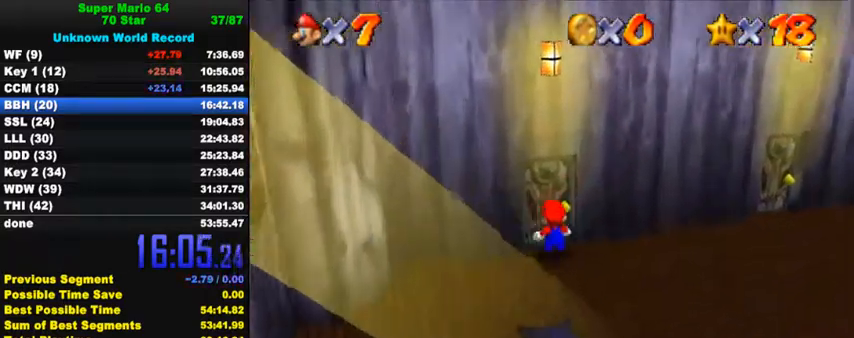
{"keys": ["down"], "events": [[267, "up", "up"], [400, "down", "down"]]}
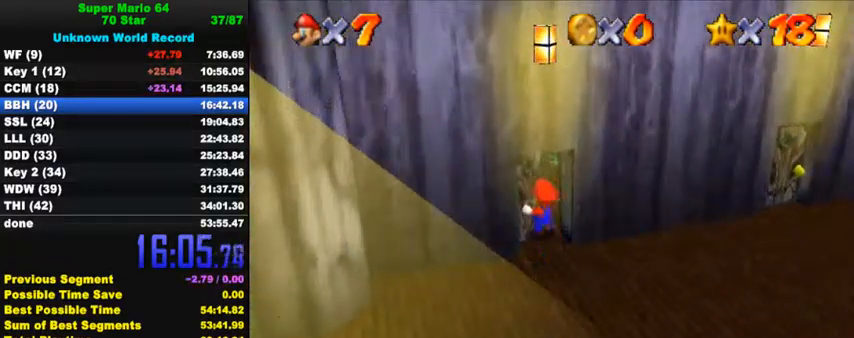
{"keys": ["down"], "events": []}
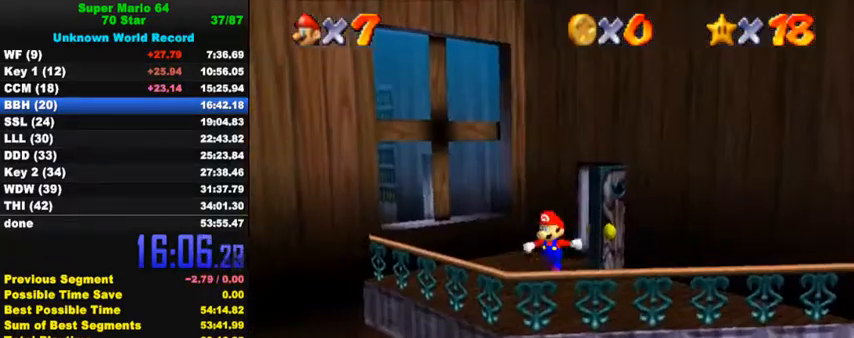
{"keys": ["down"], "events": []}
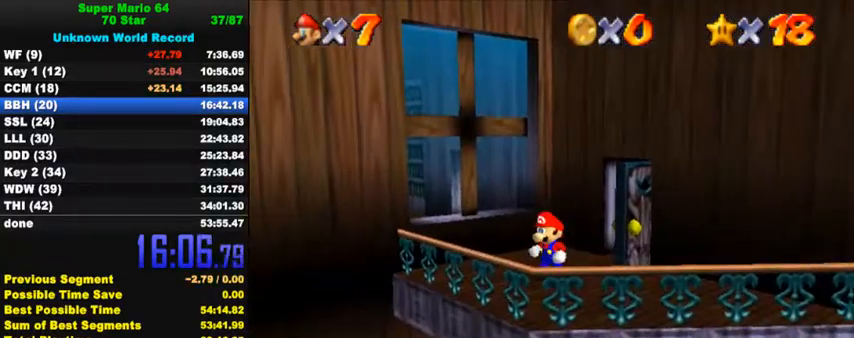
{"keys": ["down"], "events": [[267, "left", "down"], [300, "shift", "down"], [400, "left", "up"], [400, "shift", "up"]]}
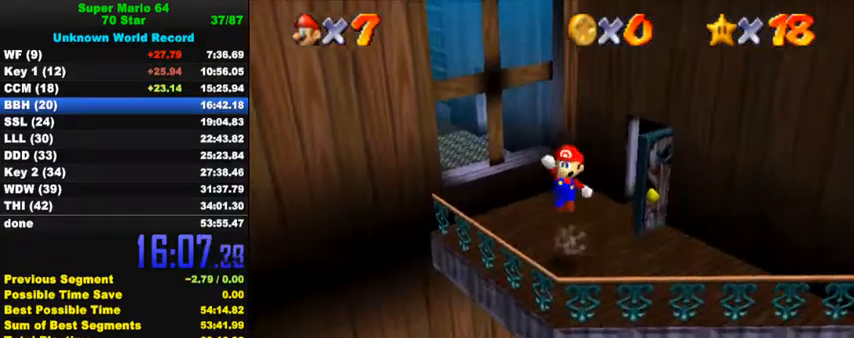
{"keys": ["down", "left", "shift"], "events": [[267, "left", "down"], [333, "shift", "down"]]}
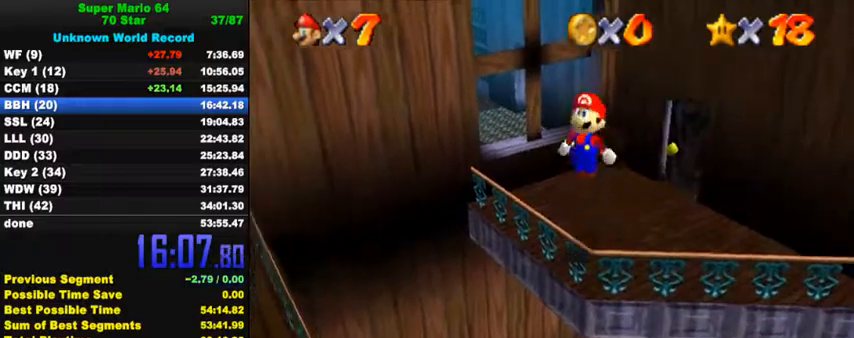
{"keys": ["ctrl", "down", "left", "right"], "events": [[233, "right", "down"], [267, "down", "up"], [333, "left", "up"], [433, "shift", "up"], [500, "ctrl", "down"], [500, "down", "down"], [500, "left", "down"]]}
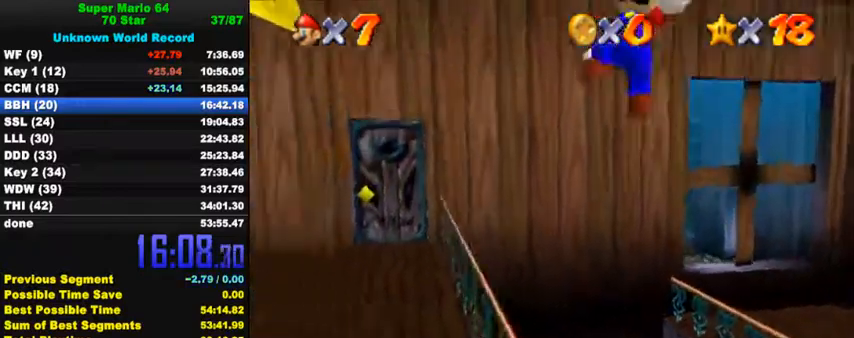
{"keys": [], "events": [[33, "right", "up"], [200, "ctrl", "up"], [300, "left", "up"], [433, "down", "up"]]}